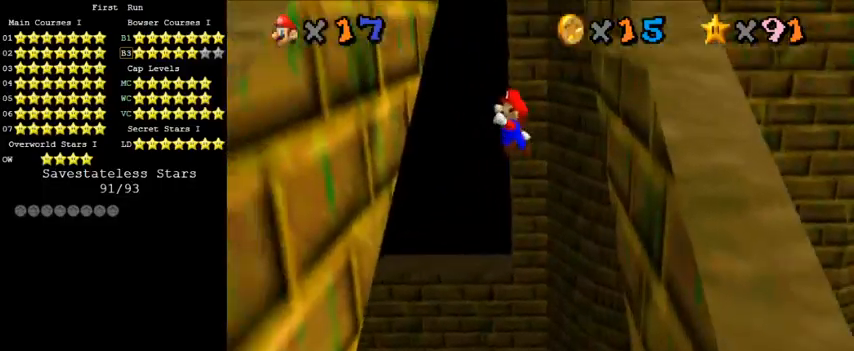
Gameplay with keyboard; each line is a JSON object with the keys held at the frame after it. "events" lists presses ("down") and releases ("up") of "a", "c", "ctrl", "d", "down", "left", "return", "right", "s", "shift", "up", "w", "x" and "y" between this image and that frame as [ms after this image, input, new state], when the widget could be followed in between. No other keys are recorded. Mouse input is not recorded.
{"keys": ["up"], "events": [[67, "shift", "up"], [333, "shift", "down"], [400, "shift", "up"], [433, "left", "up"]]}
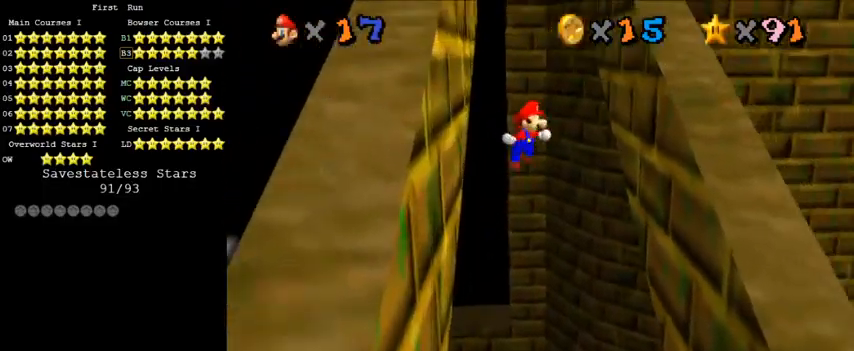
{"keys": ["right", "up"], "events": [[33, "right", "down"]]}
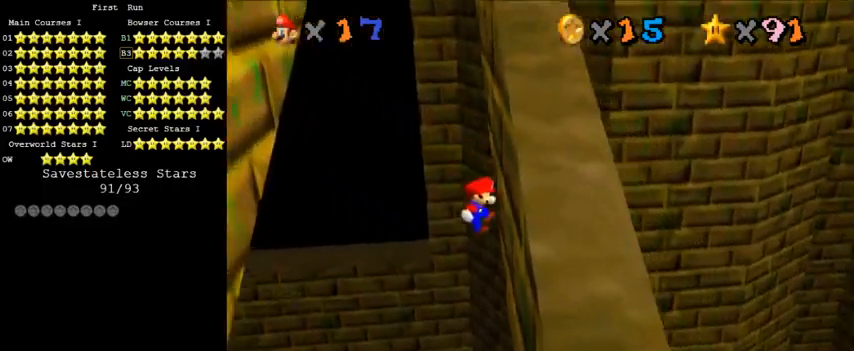
{"keys": ["left", "up"], "events": [[100, "shift", "down"], [167, "left", "down"], [167, "right", "up"], [367, "shift", "up"]]}
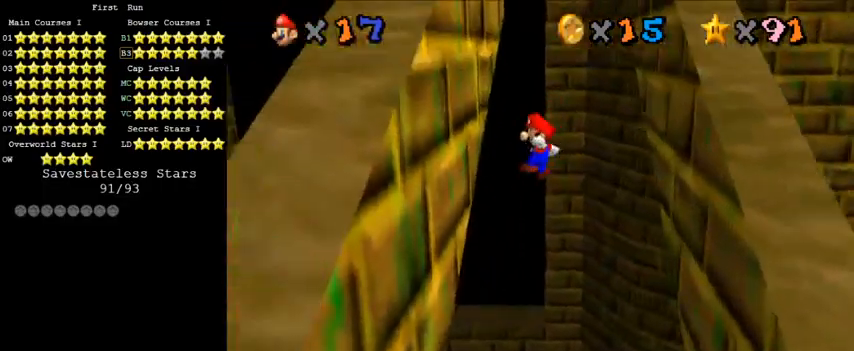
{"keys": ["up"], "events": [[233, "shift", "down"], [267, "left", "up"], [333, "shift", "up"], [400, "right", "down"], [500, "right", "up"]]}
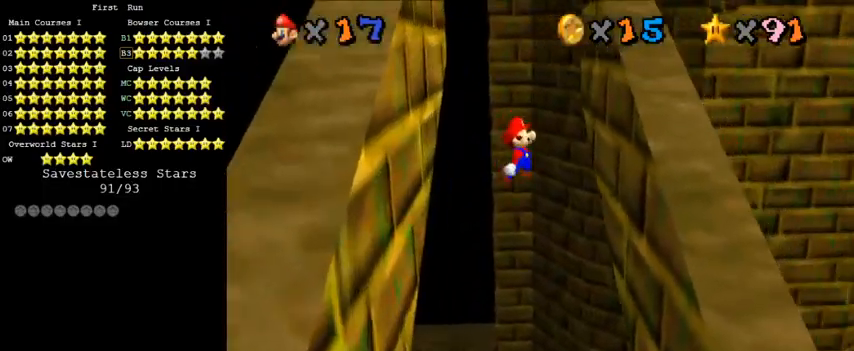
{"keys": ["left", "shift", "up"], "events": [[167, "right", "down"], [433, "left", "down"], [433, "right", "up"], [467, "shift", "down"]]}
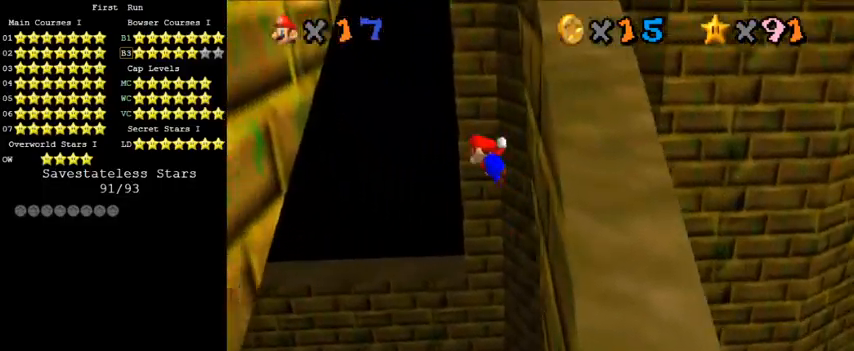
{"keys": ["left", "up"], "events": [[200, "shift", "up"]]}
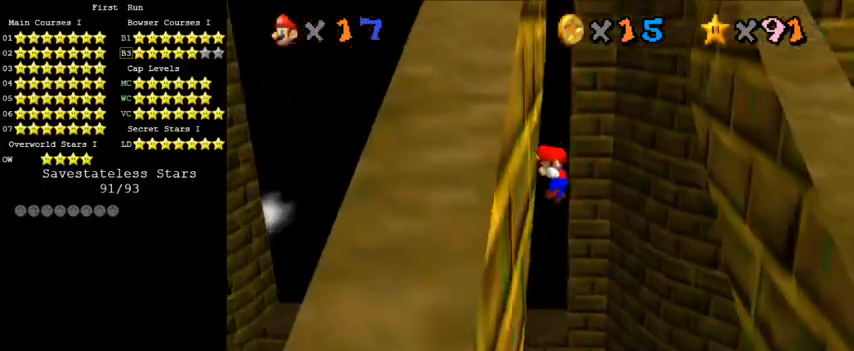
{"keys": ["up"], "events": [[33, "shift", "down"], [67, "left", "up"], [167, "shift", "up"], [300, "right", "down"], [500, "right", "up"]]}
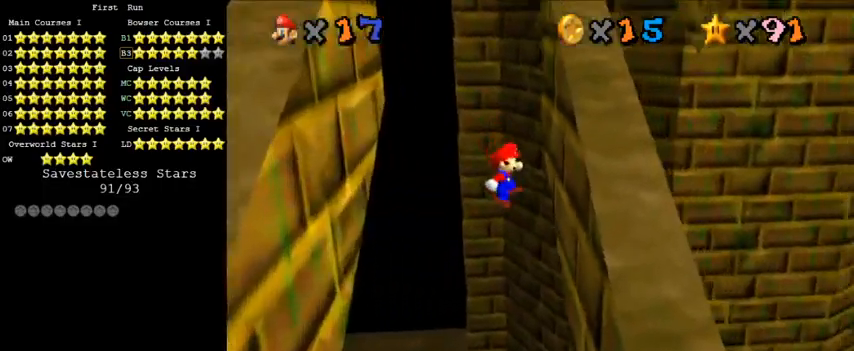
{"keys": ["left", "shift", "up"], "events": [[200, "right", "down"], [267, "right", "up"], [300, "left", "down"], [300, "shift", "down"]]}
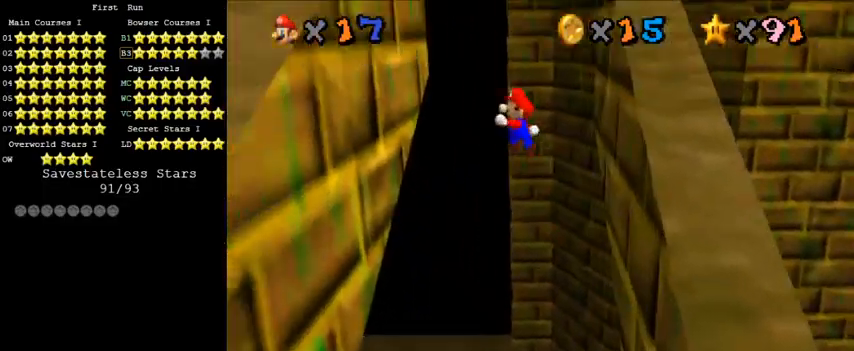
{"keys": ["up"], "events": [[33, "shift", "up"], [367, "shift", "down"], [433, "left", "up"], [467, "shift", "up"]]}
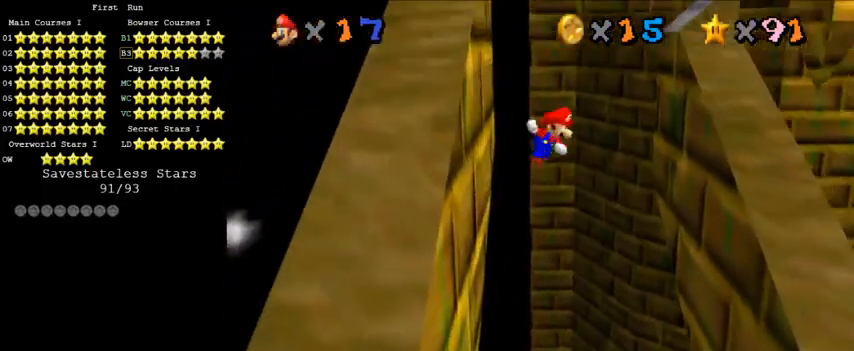
{"keys": ["right", "up"], "events": [[100, "right", "down"], [233, "right", "up"], [333, "right", "down"]]}
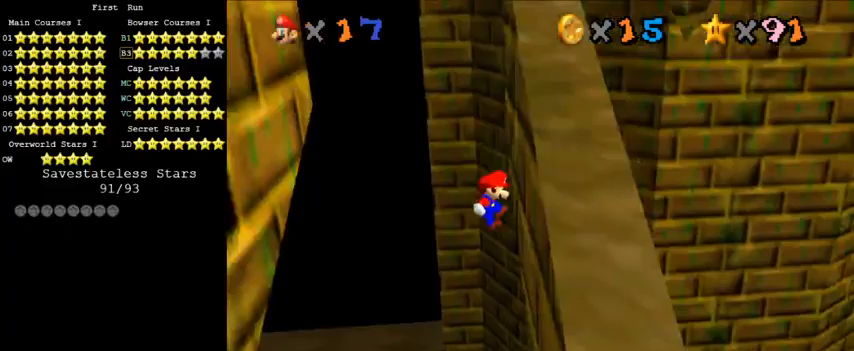
{"keys": ["left", "up"], "events": [[67, "right", "up"], [133, "left", "down"], [133, "shift", "down"], [433, "shift", "up"]]}
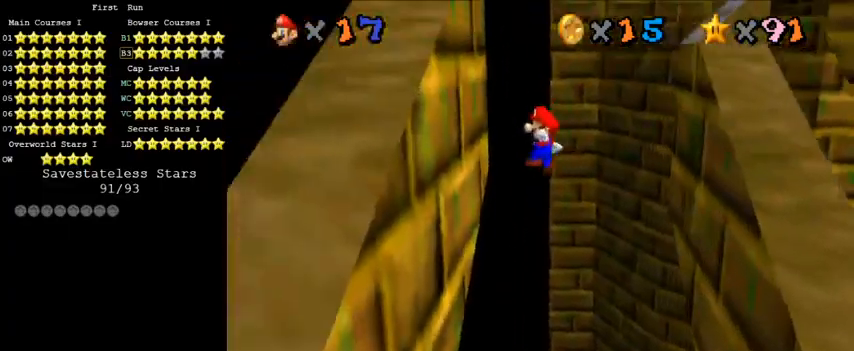
{"keys": [], "events": [[33, "up", "up"], [167, "up", "down"], [233, "shift", "down"], [300, "shift", "up"], [333, "left", "up"], [367, "up", "up"]]}
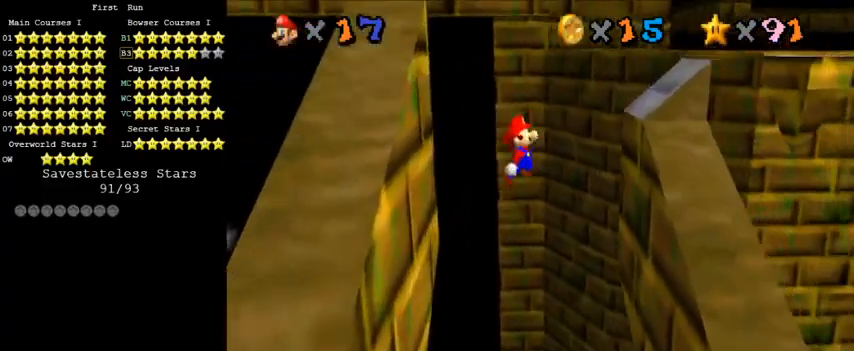
{"keys": ["right"], "events": [[33, "up", "down"], [100, "right", "down"], [267, "up", "up"]]}
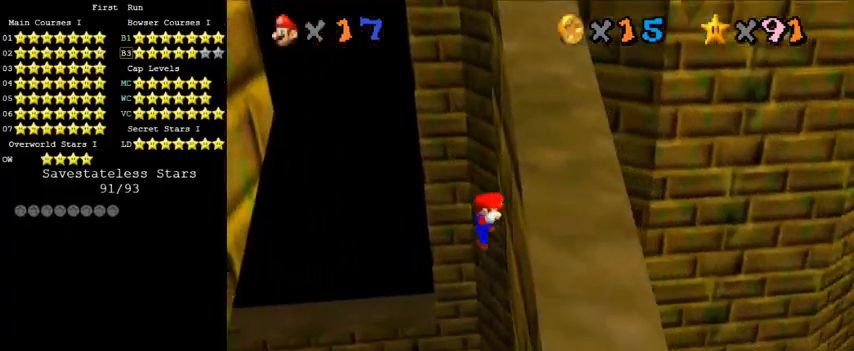
{"keys": ["left"], "events": [[33, "shift", "down"], [133, "d", "down"], [133, "left", "down"], [167, "right", "up"], [233, "up", "down"], [267, "d", "up"], [333, "shift", "up"], [367, "a", "down"], [500, "a", "up"], [500, "up", "up"]]}
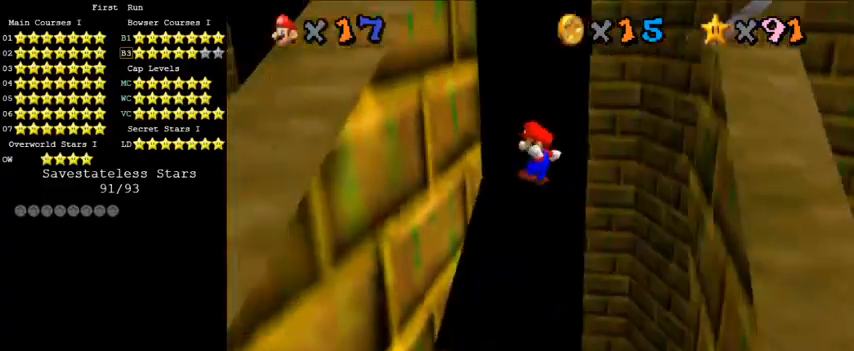
{"keys": ["right", "up"], "events": [[200, "shift", "down"], [267, "left", "up"], [300, "shift", "up"], [433, "right", "down"], [467, "up", "down"]]}
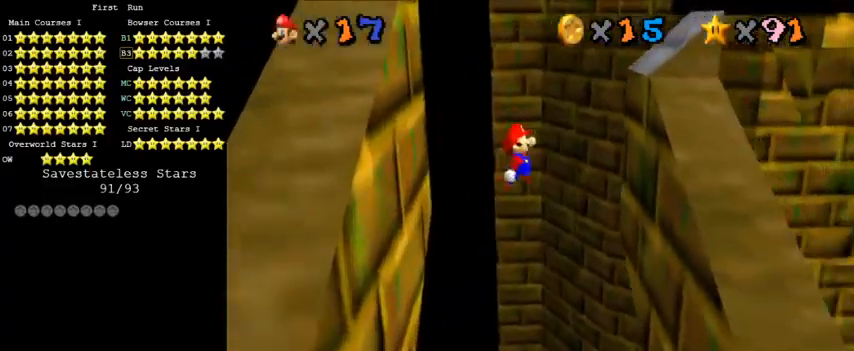
{"keys": ["right", "shift"], "events": [[100, "up", "up"], [467, "shift", "down"]]}
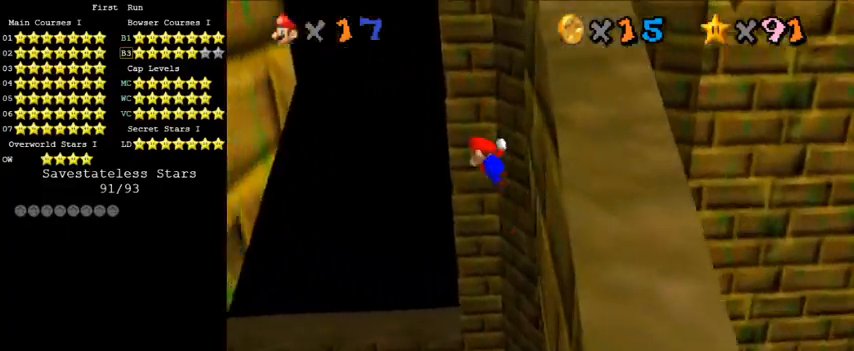
{"keys": ["left"], "events": [[33, "d", "down"], [33, "left", "down"], [33, "right", "up"], [133, "up", "down"], [200, "d", "up"], [267, "a", "down"], [367, "shift", "up"], [367, "up", "up"], [400, "a", "up"]]}
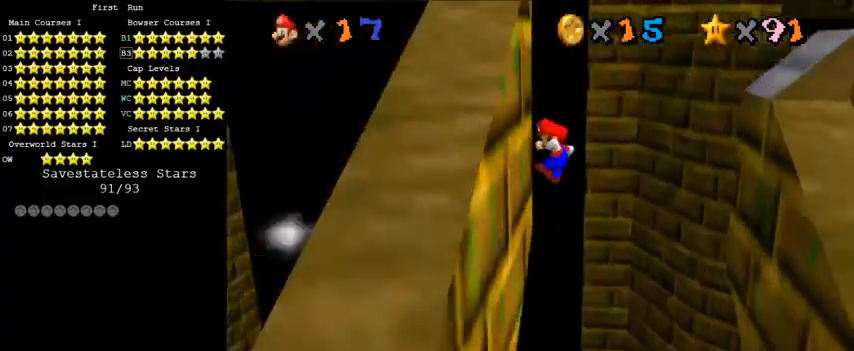
{"keys": [], "events": [[100, "shift", "down"], [133, "left", "up"], [200, "shift", "up"], [267, "up", "down"], [367, "up", "up"]]}
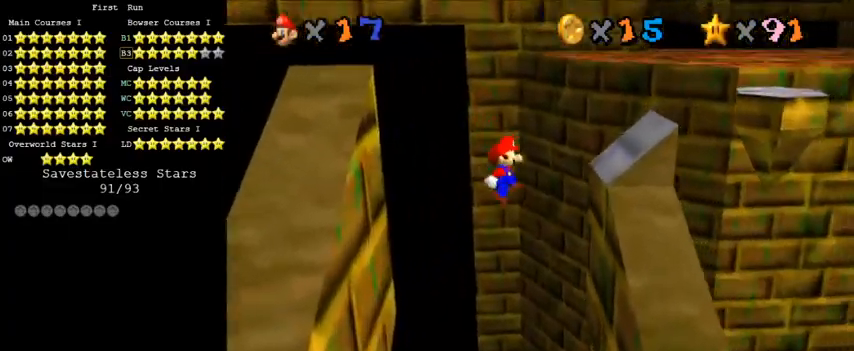
{"keys": ["left", "shift"], "events": [[167, "right", "down"], [500, "left", "down"], [500, "right", "up"], [500, "shift", "down"]]}
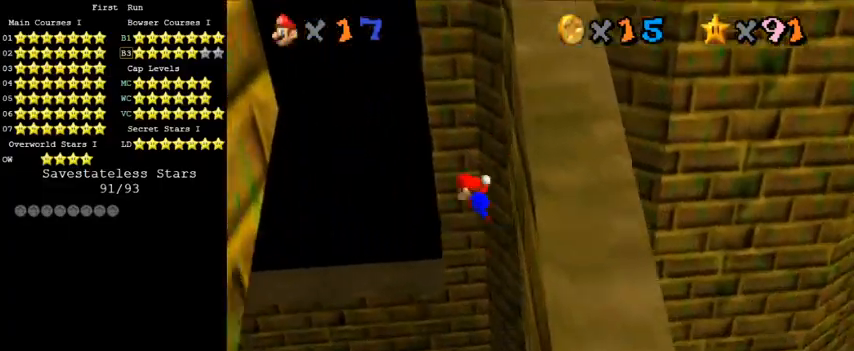
{"keys": ["left"], "events": [[300, "shift", "up"]]}
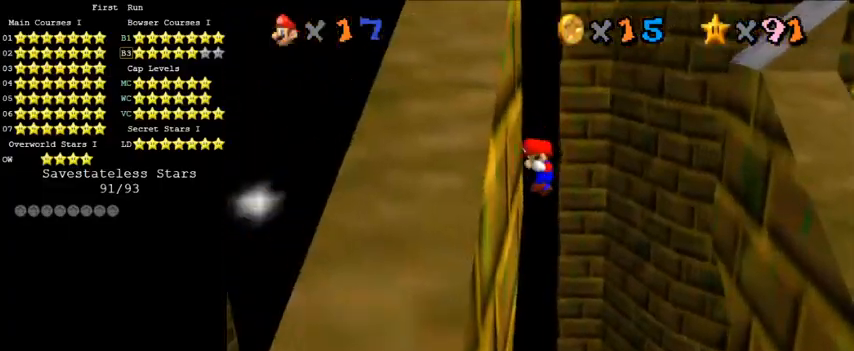
{"keys": ["left", "up"], "events": [[67, "left", "up"], [67, "right", "down"], [67, "shift", "down"], [67, "up", "down"], [233, "a", "down"], [300, "right", "up"], [367, "a", "up"], [400, "left", "down"], [400, "shift", "up"]]}
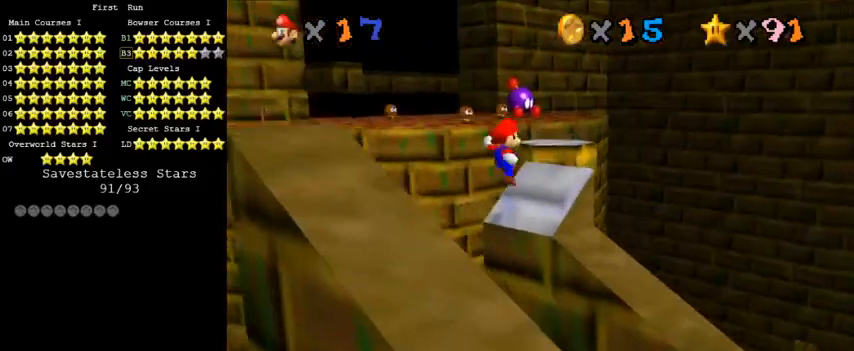
{"keys": ["ctrl", "shift", "up"], "events": [[267, "left", "up"], [433, "shift", "down"], [467, "ctrl", "down"]]}
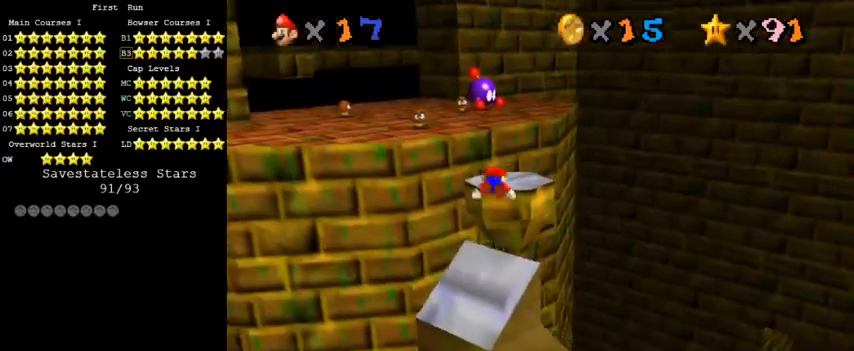
{"keys": [], "events": [[233, "ctrl", "up"], [233, "right", "down"], [233, "shift", "up"], [333, "right", "up"], [400, "up", "up"]]}
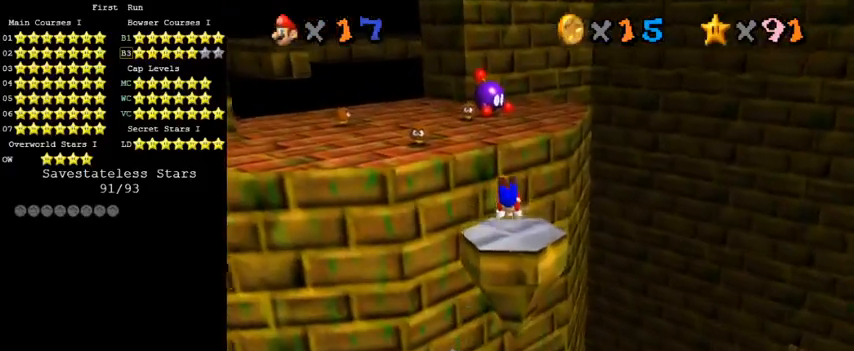
{"keys": ["down", "shift"], "events": [[133, "down", "down"], [300, "shift", "down"]]}
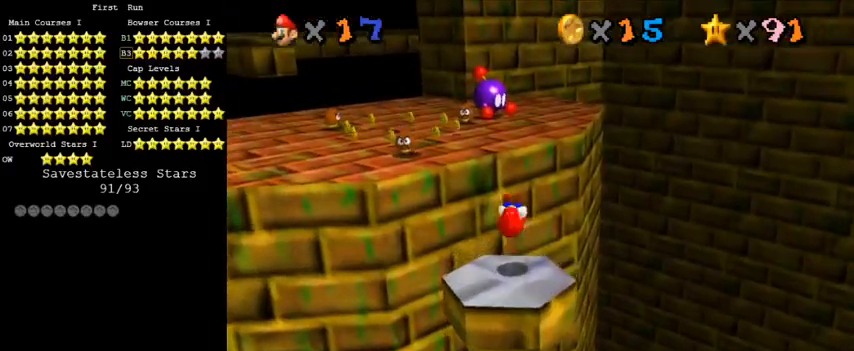
{"keys": [], "events": [[67, "shift", "up"], [100, "d", "down"], [100, "left", "down"], [233, "d", "up"], [267, "down", "up"], [267, "left", "up"], [333, "c", "down"], [400, "s", "down"], [467, "c", "up"], [500, "s", "up"]]}
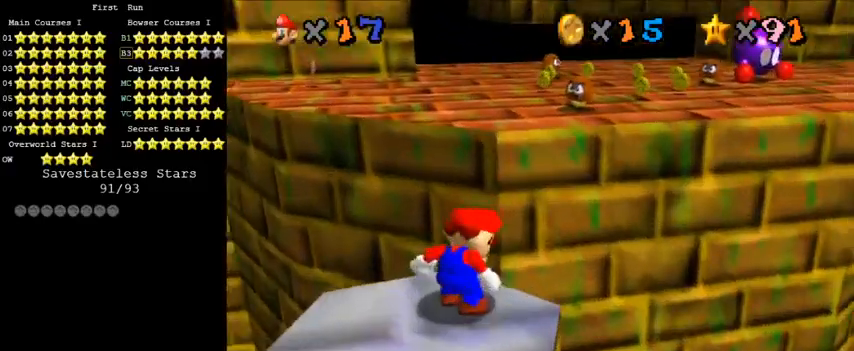
{"keys": ["down", "left"], "events": [[100, "shift", "down"], [200, "down", "down"], [200, "shift", "up"], [300, "left", "down"]]}
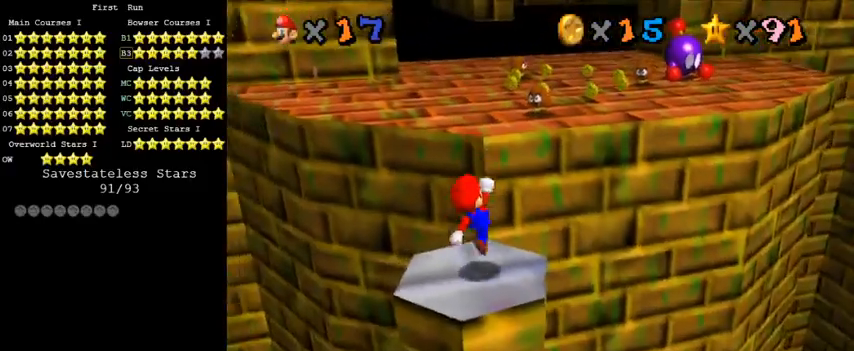
{"keys": ["up"], "events": [[67, "left", "up"], [100, "down", "up"], [267, "up", "down"]]}
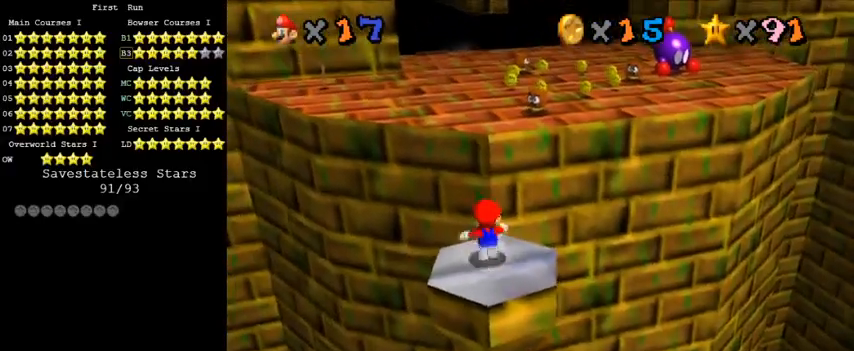
{"keys": ["up"], "events": [[67, "y", "down"], [167, "shift", "down"], [467, "shift", "up"], [467, "y", "up"]]}
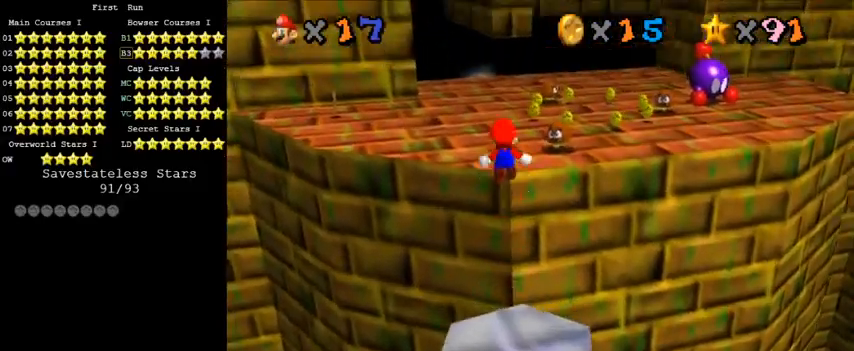
{"keys": ["left", "up"], "events": [[33, "left", "down"], [133, "c", "down"], [133, "left", "up"], [267, "c", "up"], [400, "a", "down"], [400, "left", "down"], [500, "a", "up"]]}
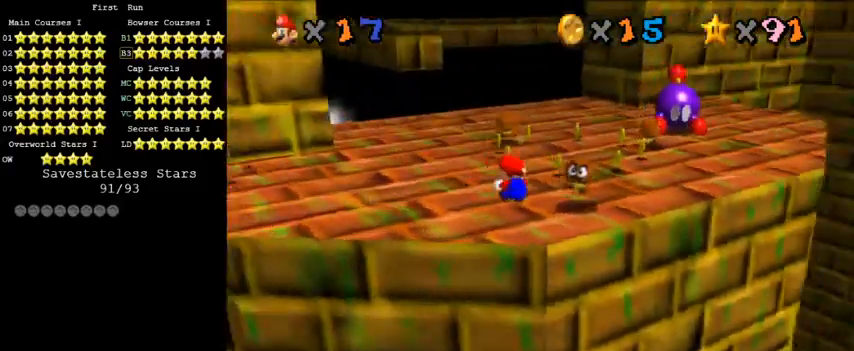
{"keys": ["left", "up"], "events": [[100, "a", "down"], [200, "up", "up"], [233, "a", "up"], [233, "left", "up"], [433, "left", "down"], [467, "up", "down"]]}